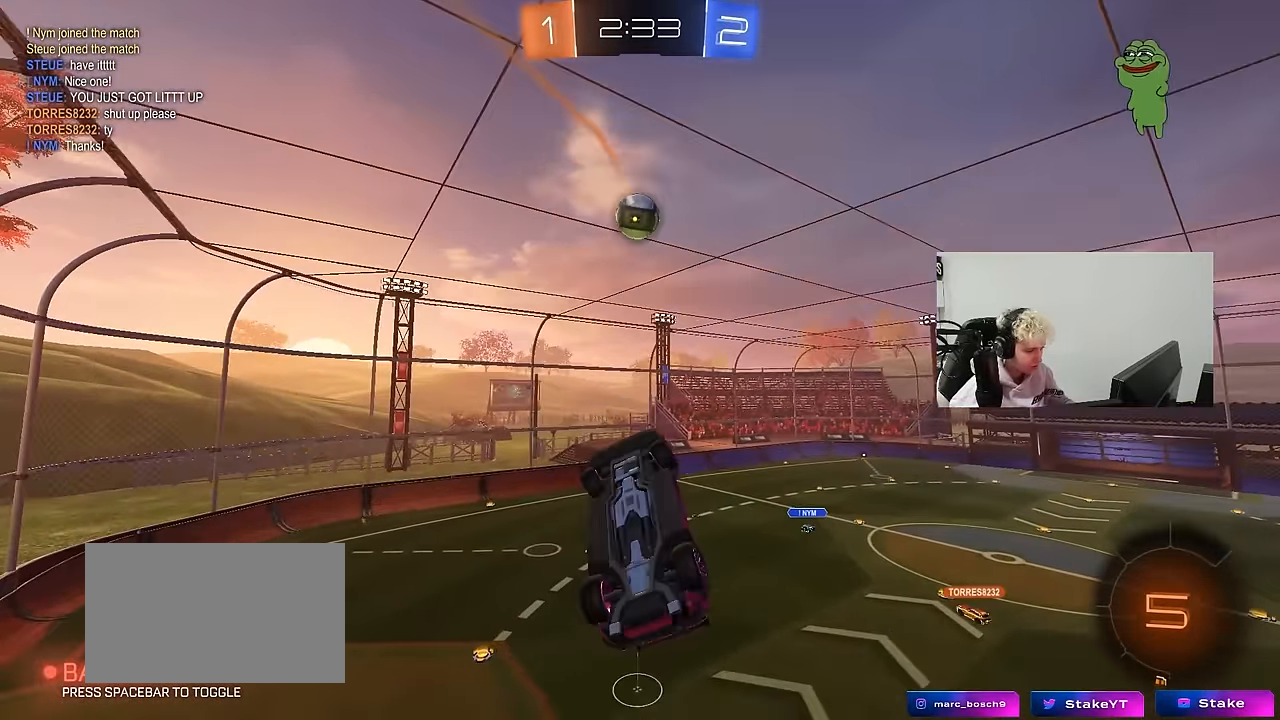
Gameplay with keyboard and mouse; each line is a JSON object with the keys and mouse buttons held at the frame after it. "events" lists presses ("down") and releases ("up") of "1", "2", "3", "4", "5", "a", "alt", "c", "caps_lock", "ctrl", "d", "e", "f", "g", "q", "r", "s", "shift", "space", "t", "tab", "v", "w", "x", "z", "mouse_left", "mouse_wheel" and "mouse_right" between this image and that frame as [ms after this image, input, new state], when the widget could be followed in between. "mouse_left", "mouse_wheel", "mouse_right" = the "left", "wheel", "right" buttons of the "mouse" list. No other keys are recorded. "wheel" means that the mouse wheel is clicked or scrolled. Mouse movement is not recorded.
{"keys": [], "mouse": [], "events": [[200, "w", "down"], [433, "d", "up"], [433, "shift", "up"], [433, "w", "up"]]}
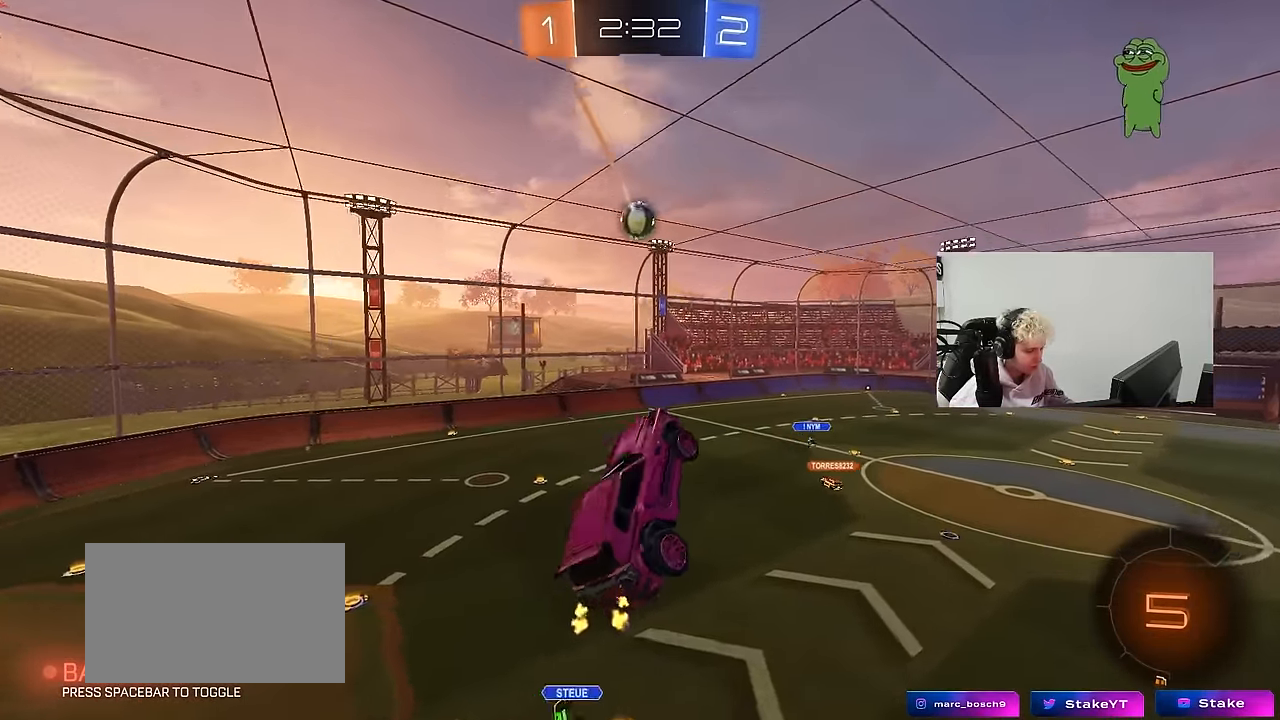
{"keys": [], "mouse": [], "events": []}
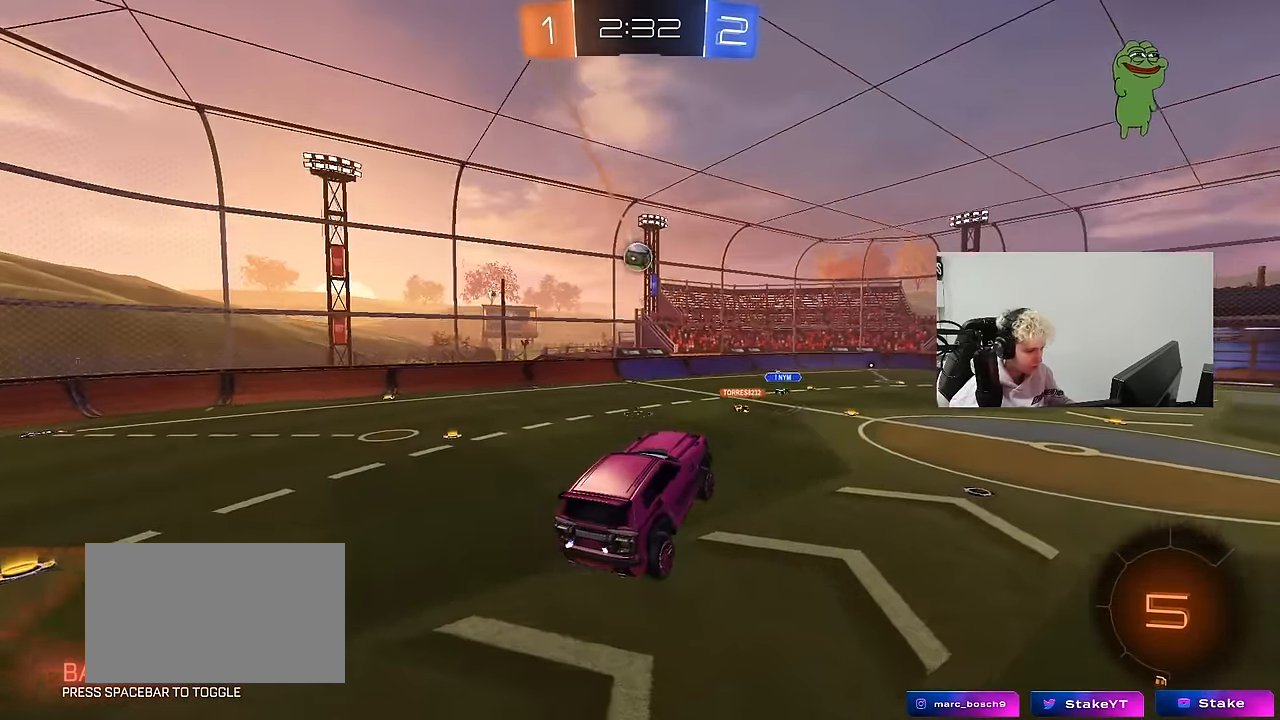
{"keys": ["w"], "mouse": [], "events": [[183, "d", "down"], [183, "w", "down"], [317, "d", "up"]]}
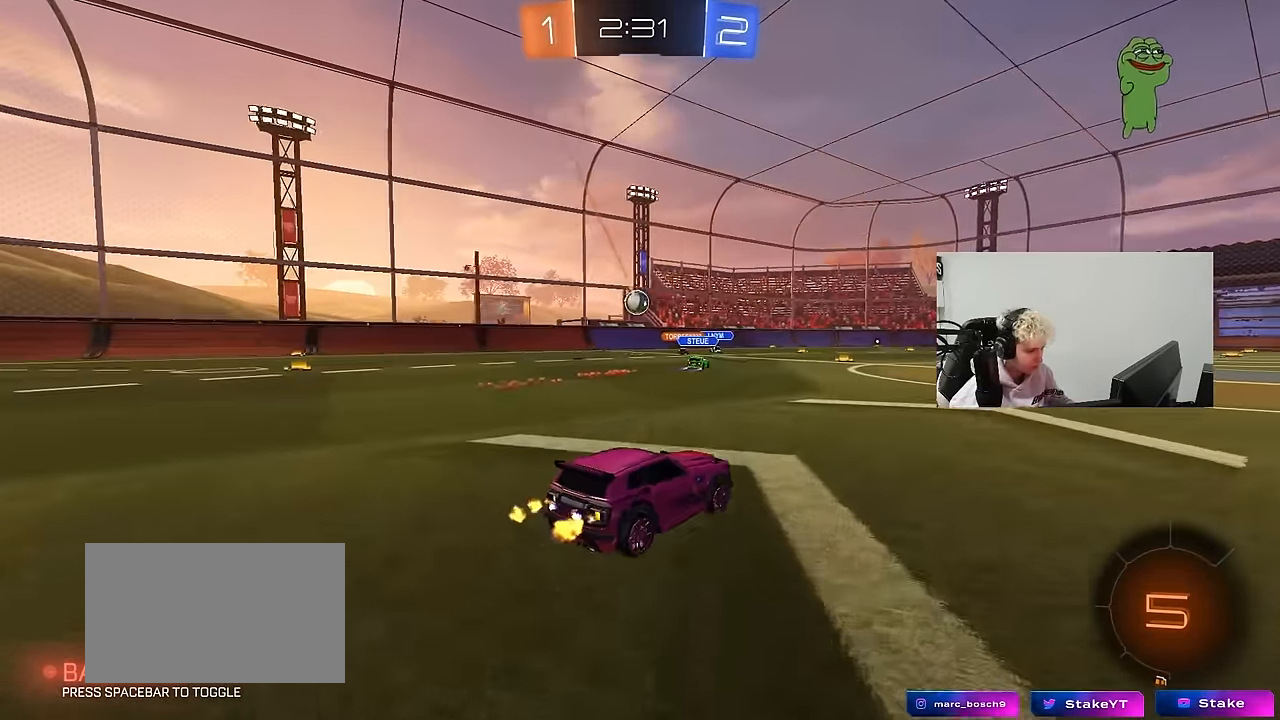
{"keys": ["a", "w"], "mouse": [], "events": [[50, "d", "down"], [200, "d", "up"], [383, "a", "down"]]}
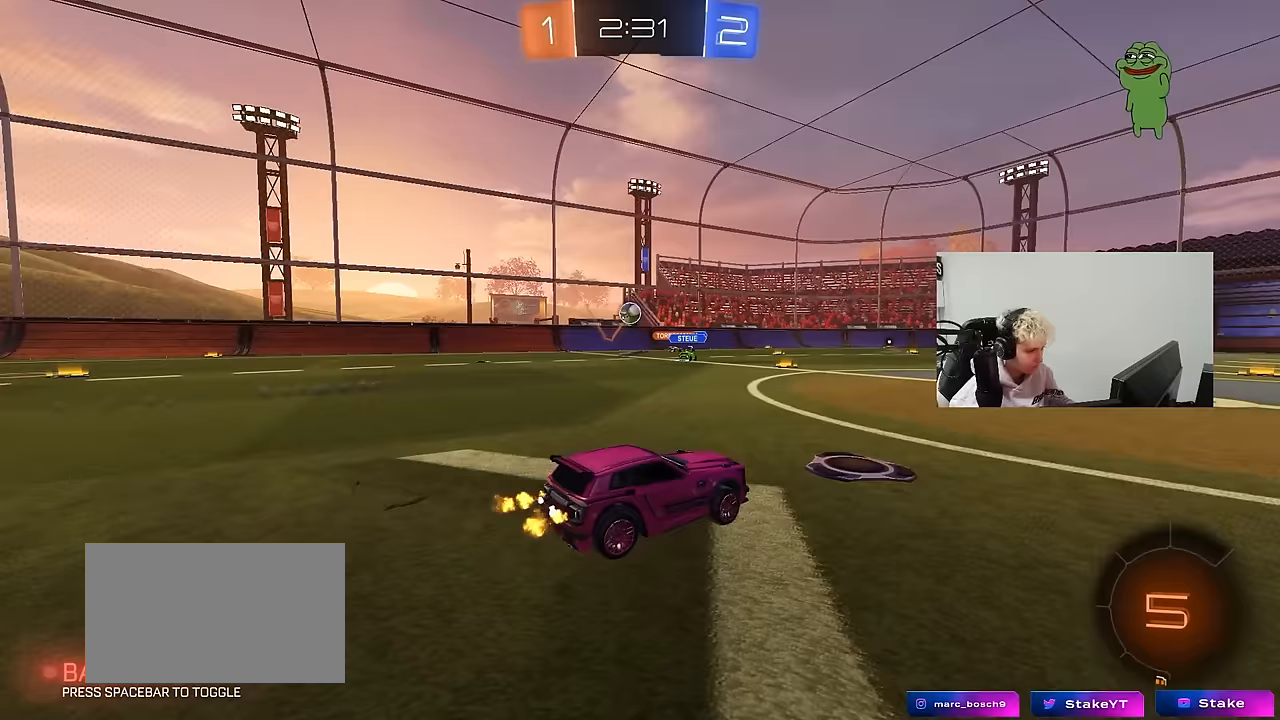
{"keys": ["w"], "mouse": [], "events": [[267, "a", "up"]]}
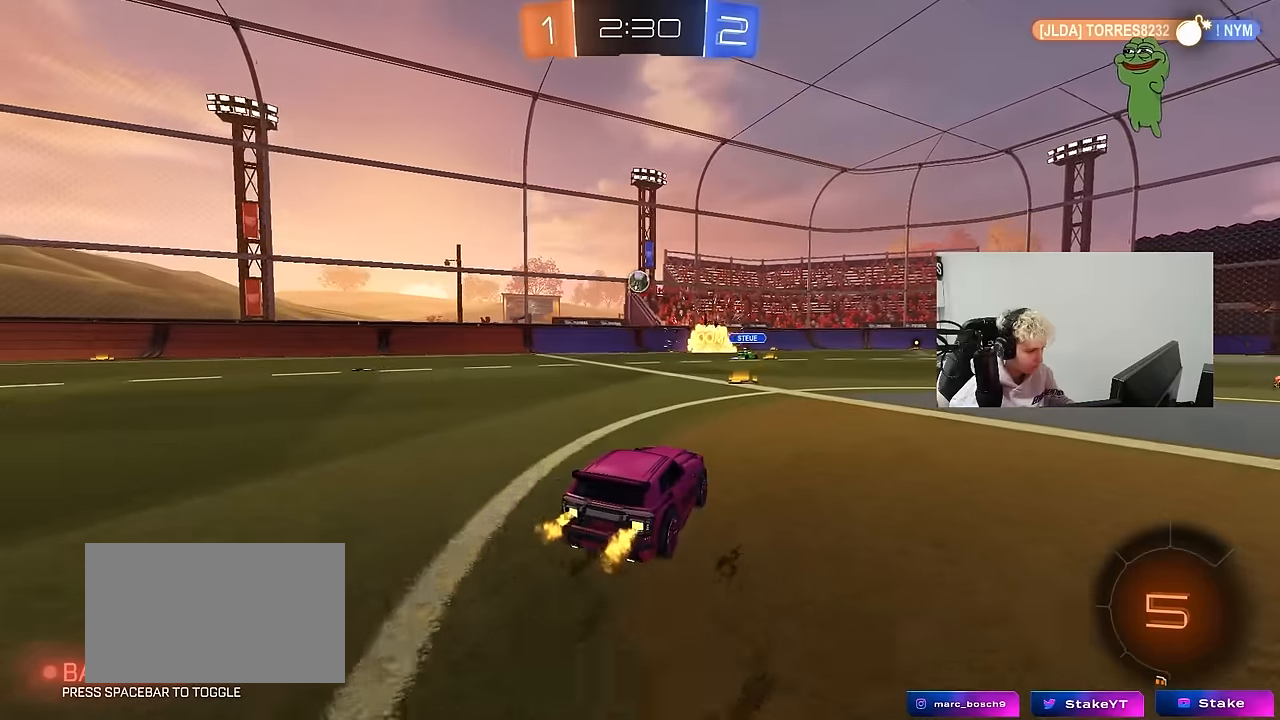
{"keys": ["w"], "mouse": [], "events": [[317, "a", "down"], [467, "a", "up"]]}
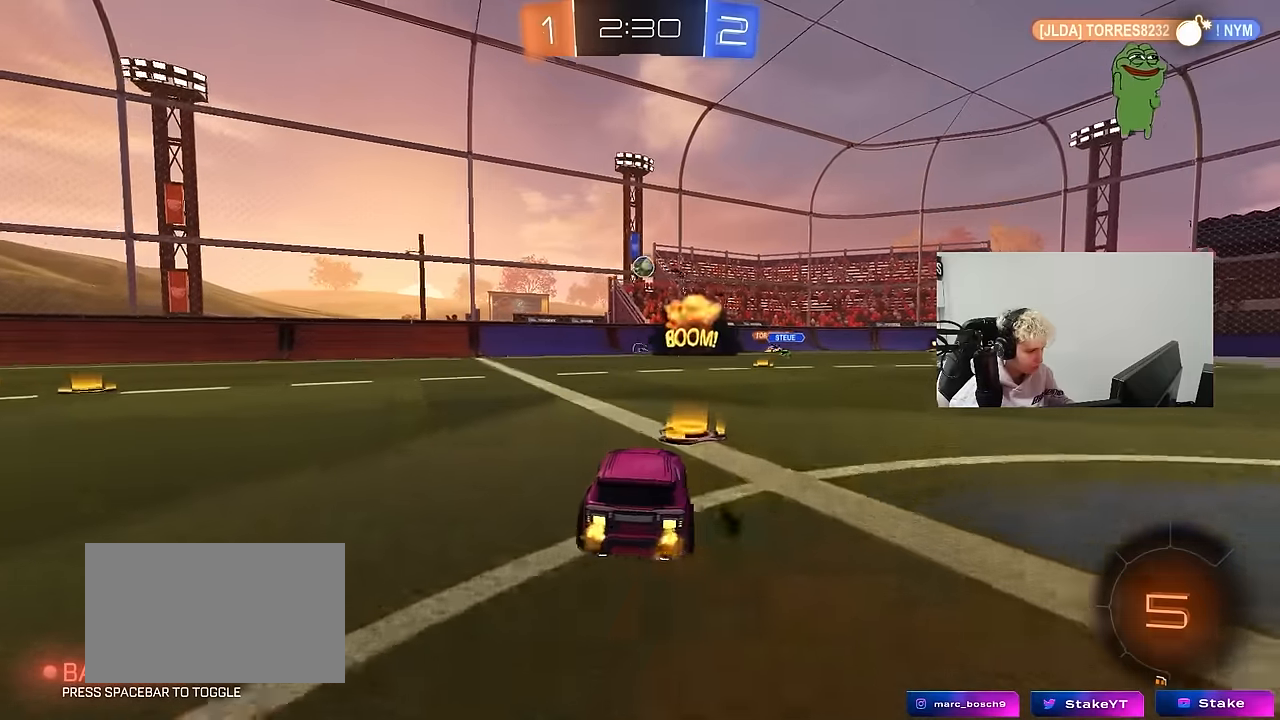
{"keys": ["w"], "mouse": [], "events": [[333, "d", "down"], [483, "d", "up"]]}
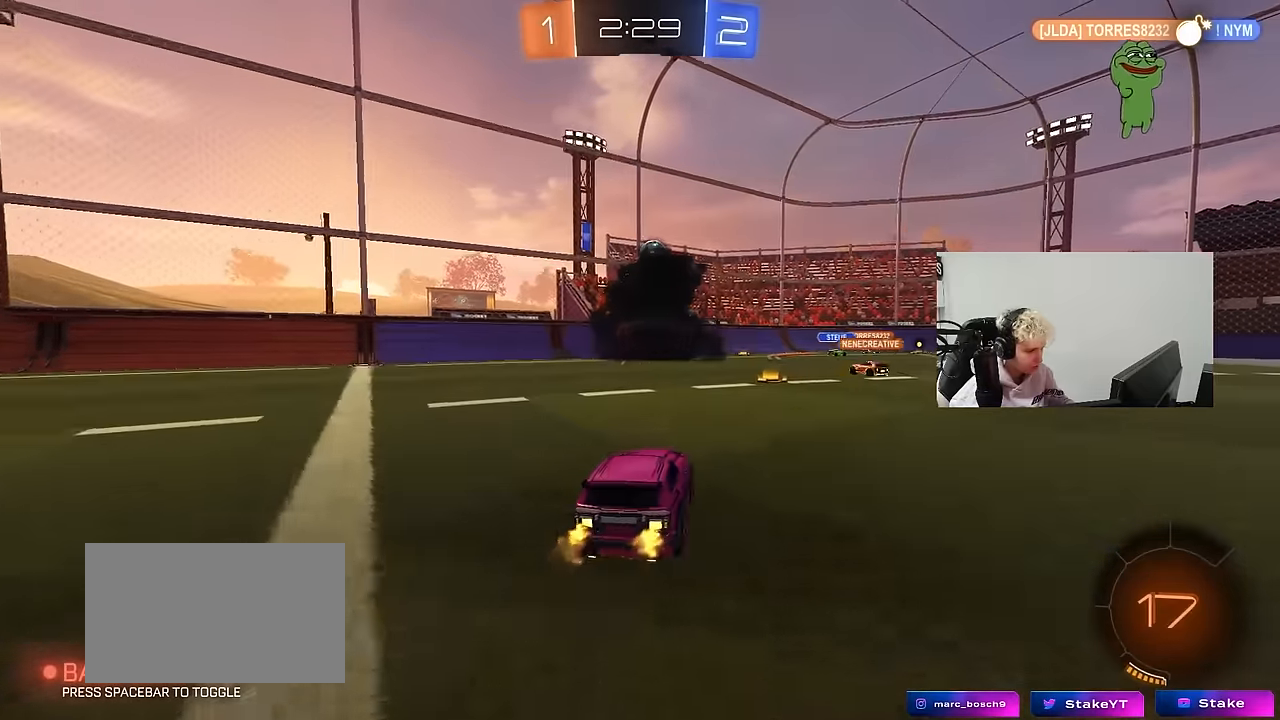
{"keys": ["a", "w"], "mouse": [], "events": [[117, "d", "down"], [267, "d", "up"], [400, "a", "down"]]}
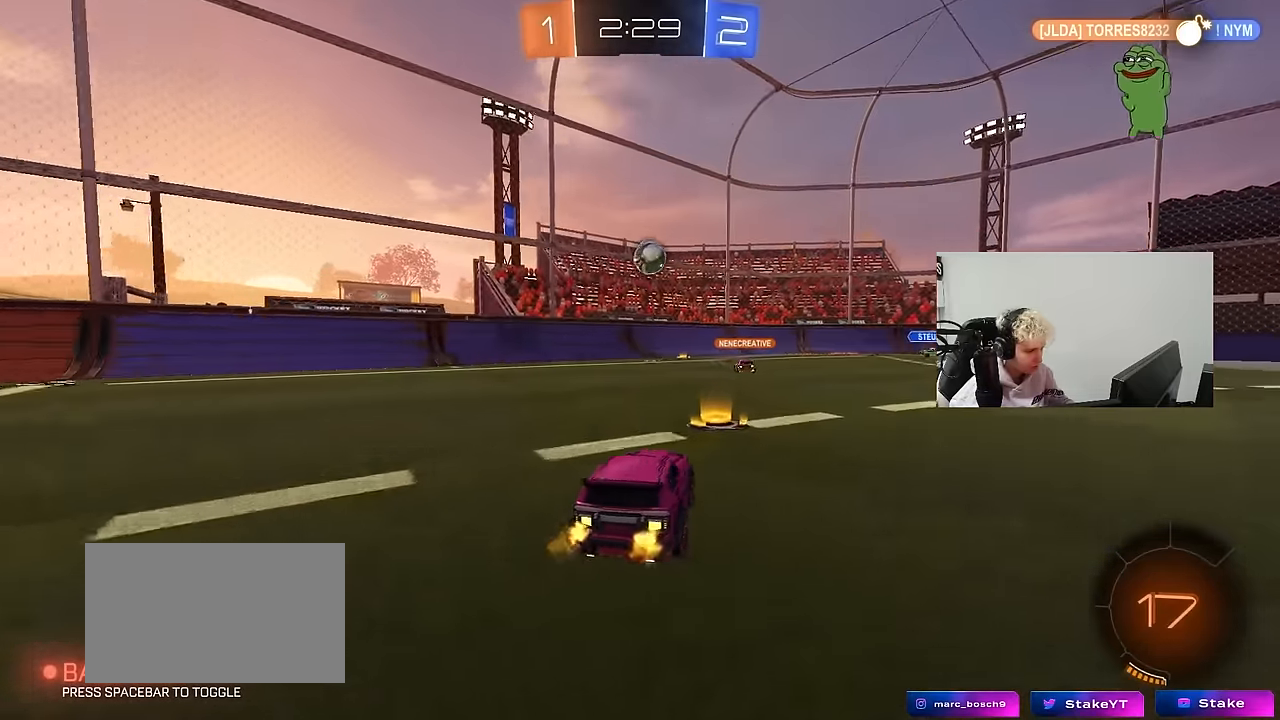
{"keys": ["d", "w"], "mouse": [], "events": [[33, "a", "up"], [83, "d", "down"], [183, "shift", "down"], [183, "w", "up"], [283, "shift", "up"], [467, "w", "down"]]}
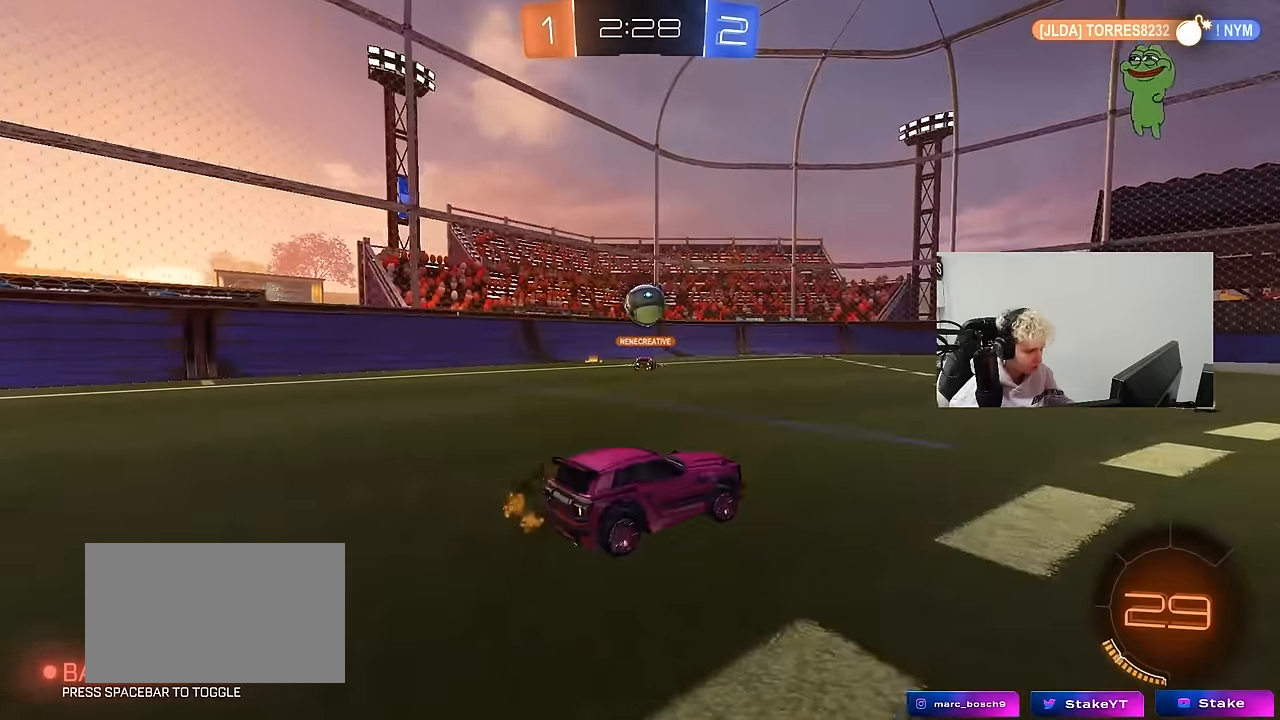
{"keys": [], "mouse": ["wheel"], "events": [[50, "d", "up"], [250, "mouse_wheel", "down"], [383, "w", "up"]]}
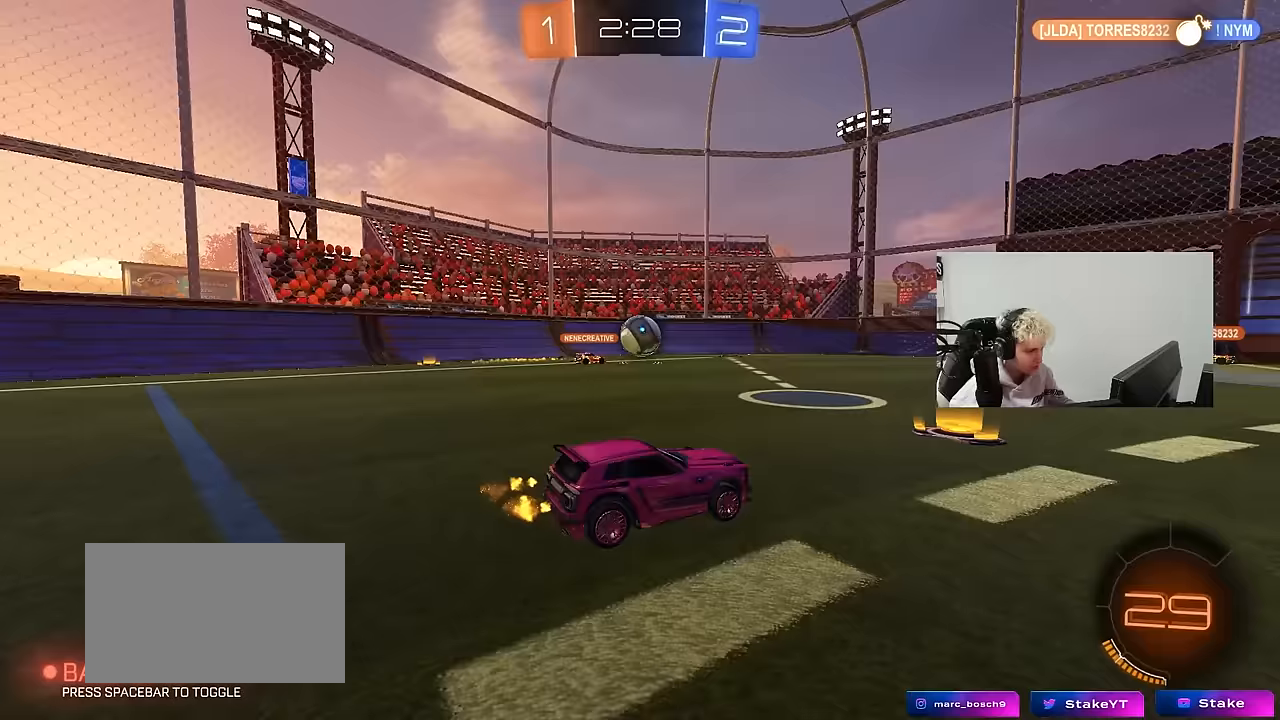
{"keys": ["w"], "mouse": [], "events": [[33, "mouse_wheel", "up"], [67, "d", "down"], [67, "s", "down"], [167, "a", "down"], [167, "d", "up"], [217, "mouse_right", "down"], [300, "a", "up"], [300, "mouse_right", "up"], [300, "s", "up"], [400, "d", "down"], [400, "w", "down"], [500, "d", "up"]]}
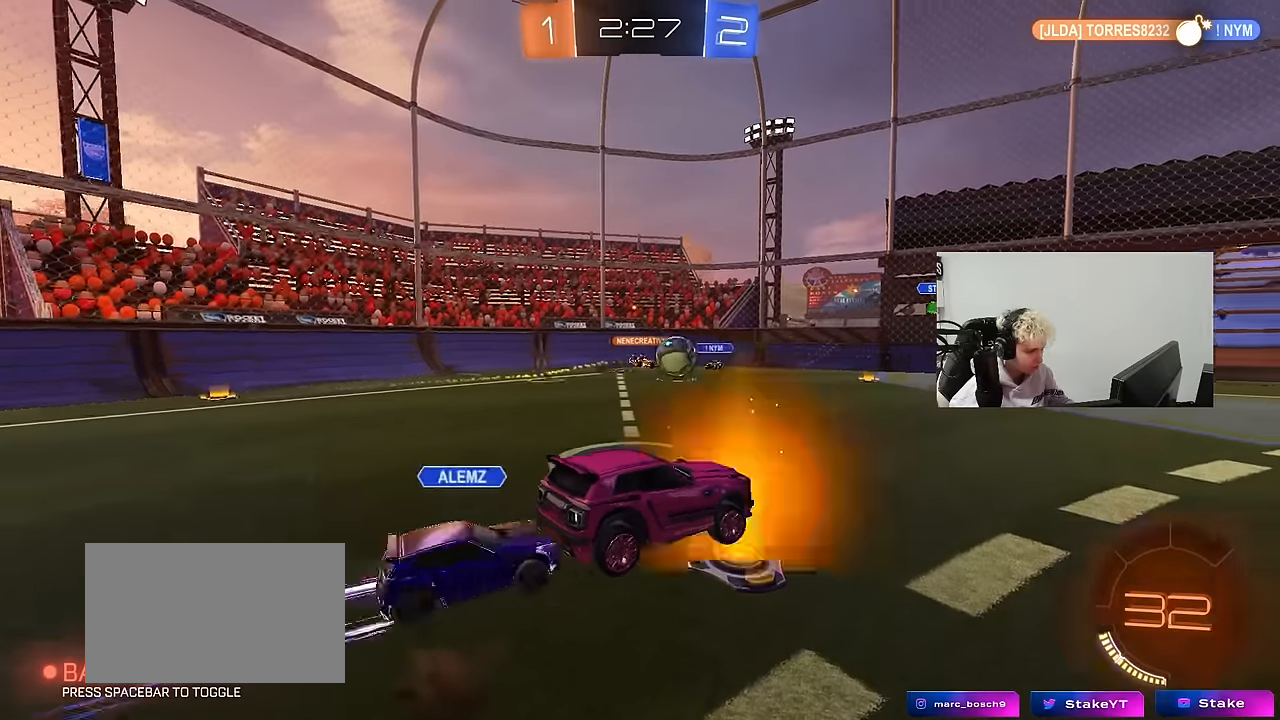
{"keys": ["d", "s"], "mouse": [], "events": [[33, "w", "up"], [233, "s", "down"], [317, "a", "down"], [417, "a", "up"], [417, "d", "down"]]}
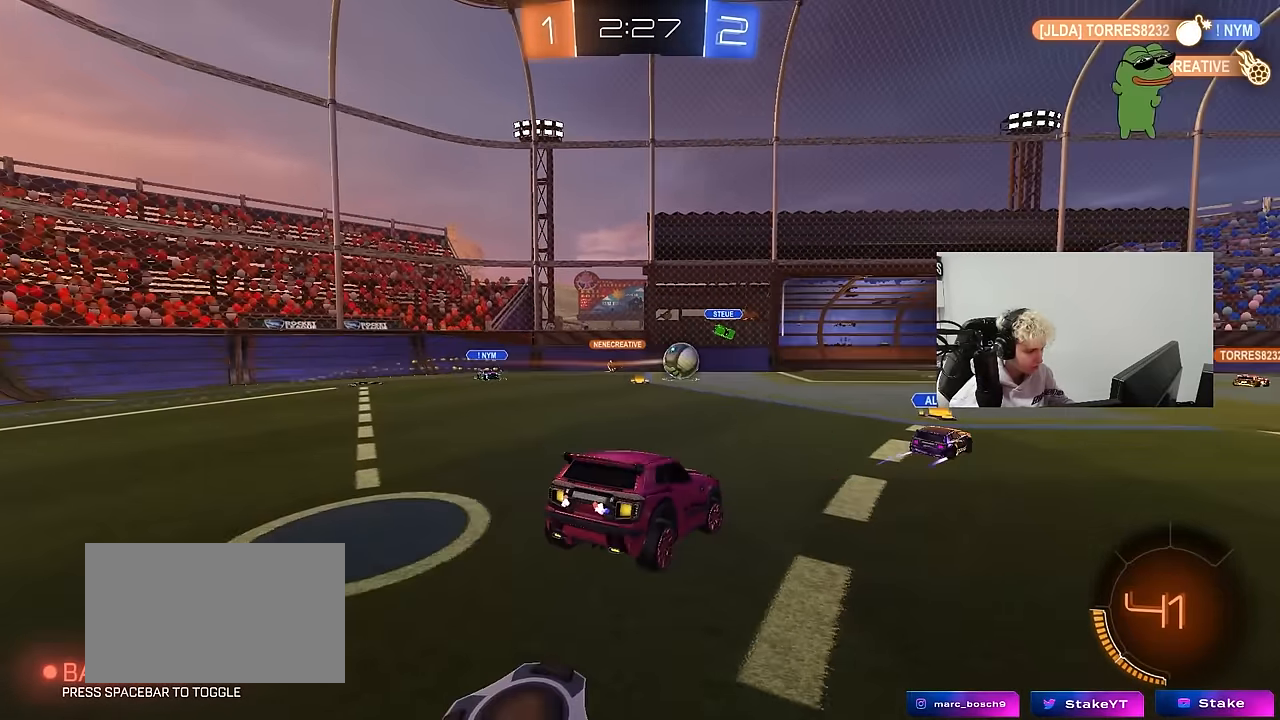
{"keys": ["d", "w"], "mouse": ["right"], "events": [[67, "s", "up"], [100, "d", "up"], [200, "w", "down"], [383, "mouse_right", "down"], [433, "d", "down"]]}
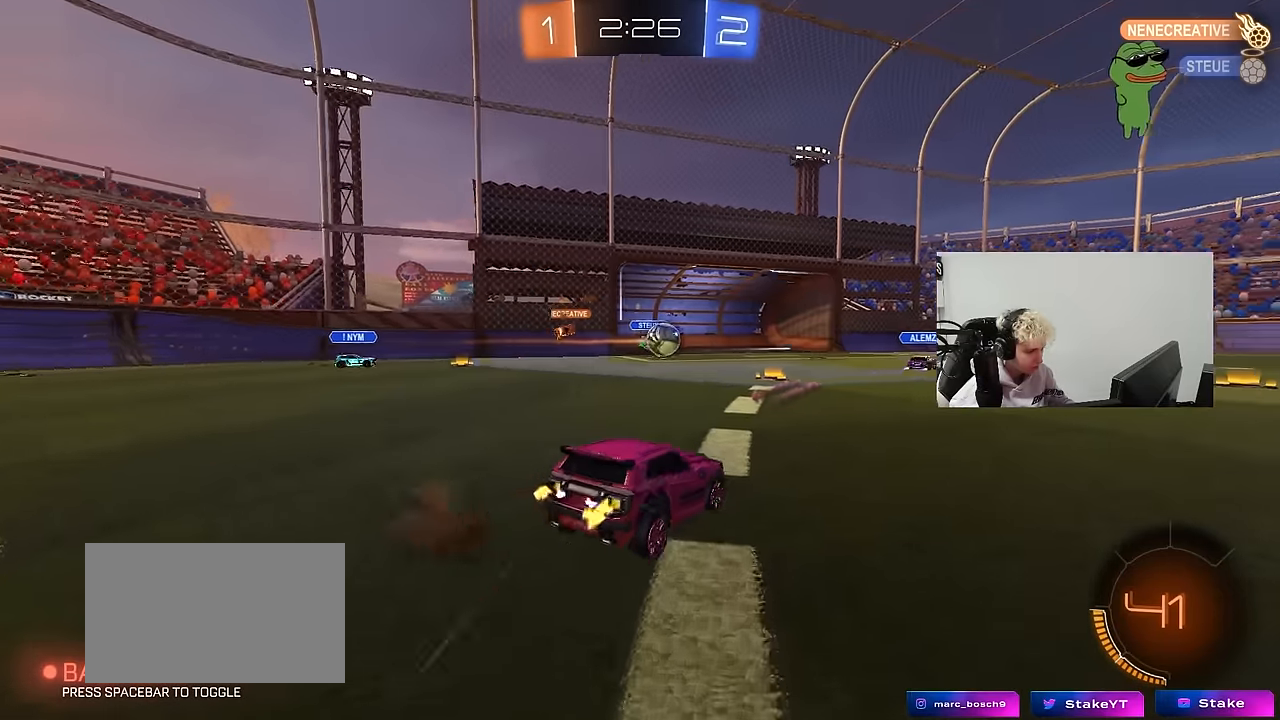
{"keys": ["d", "w"], "mouse": ["left"], "events": [[33, "mouse_left", "down"], [33, "mouse_right", "up"], [217, "d", "up"], [450, "d", "down"]]}
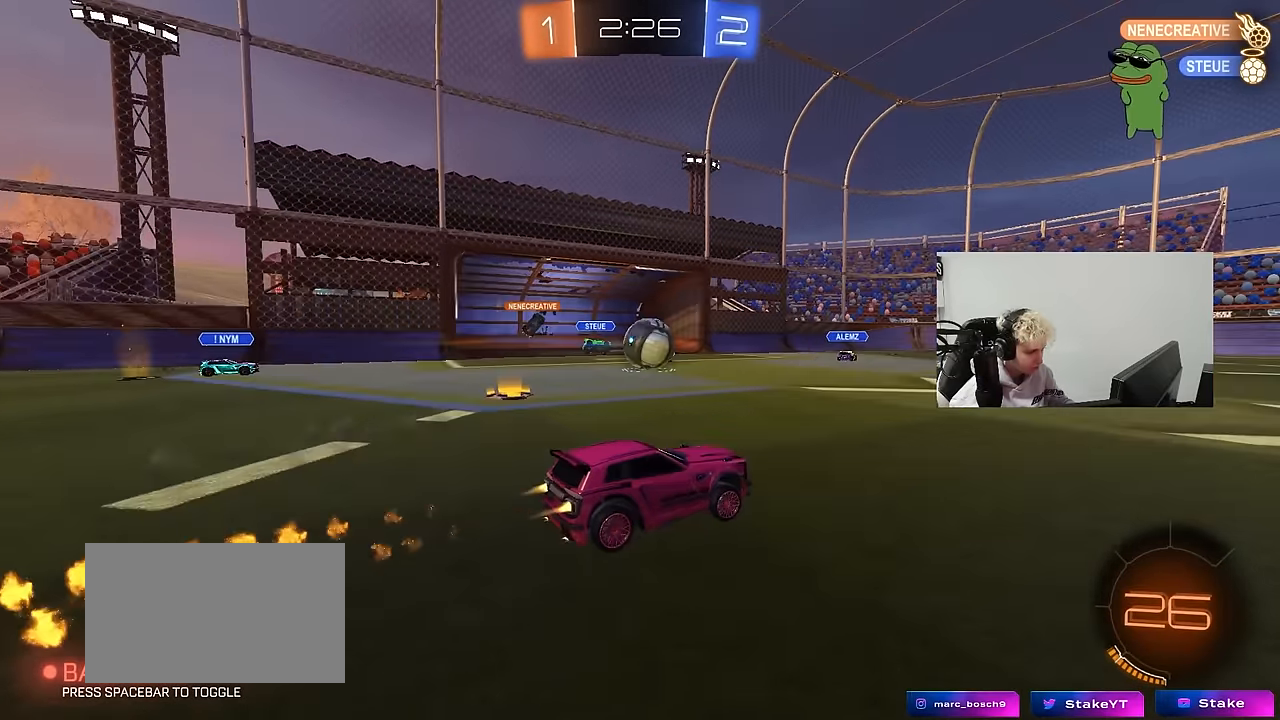
{"keys": [], "mouse": [], "events": [[33, "d", "up"], [83, "a", "down"], [83, "mouse_left", "up"], [183, "a", "up"], [283, "w", "up"], [317, "a", "down"], [417, "a", "up"], [417, "mouse_right", "down"], [467, "mouse_right", "up"]]}
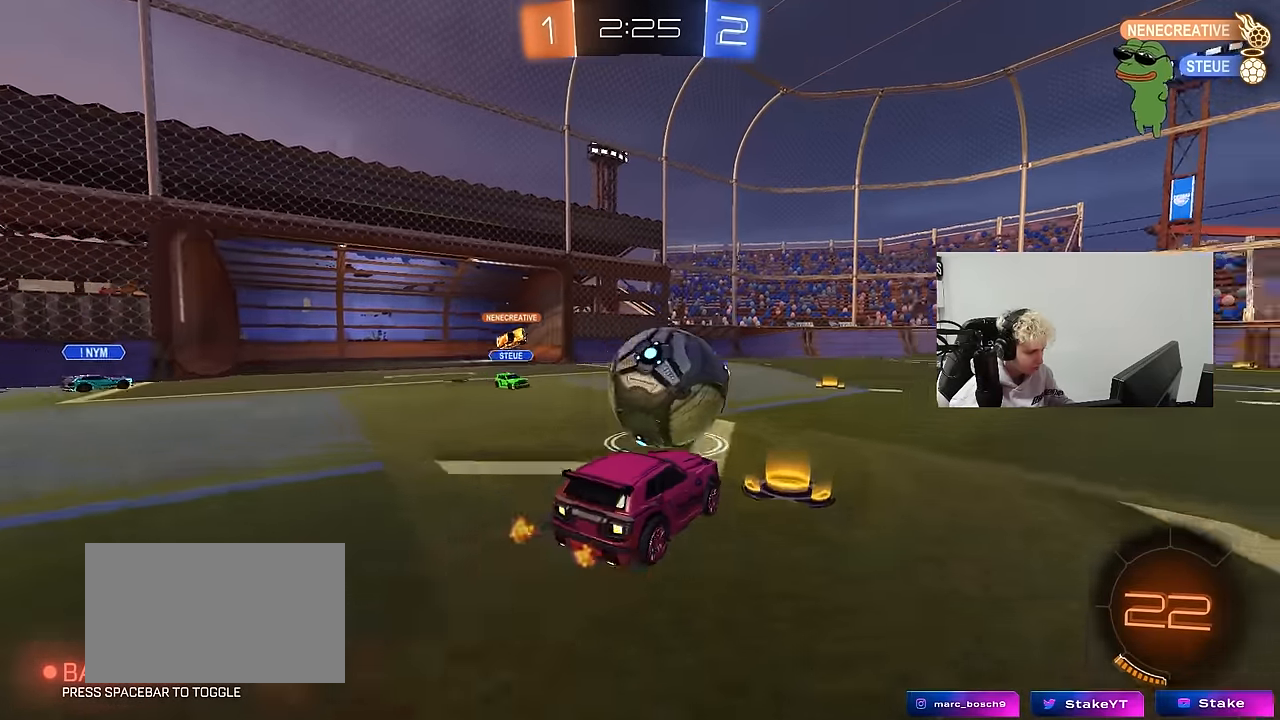
{"keys": ["d", "s", "shift"], "mouse": [], "events": [[50, "d", "down"], [100, "shift", "down"], [100, "w", "down"], [150, "mouse_right", "down"], [200, "s", "down"], [200, "w", "up"], [250, "mouse_right", "up"]]}
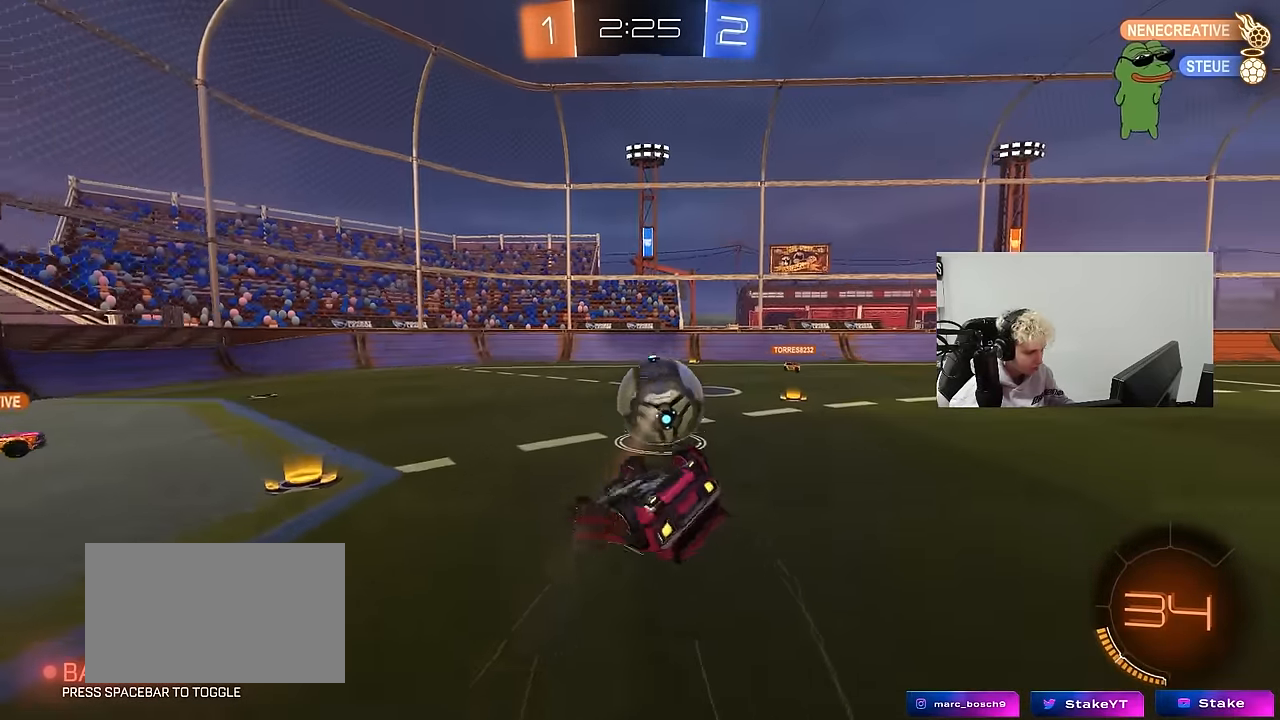
{"keys": [], "mouse": [], "events": [[117, "s", "up"], [217, "s", "down"], [400, "s", "up"], [400, "shift", "up"], [500, "d", "up"]]}
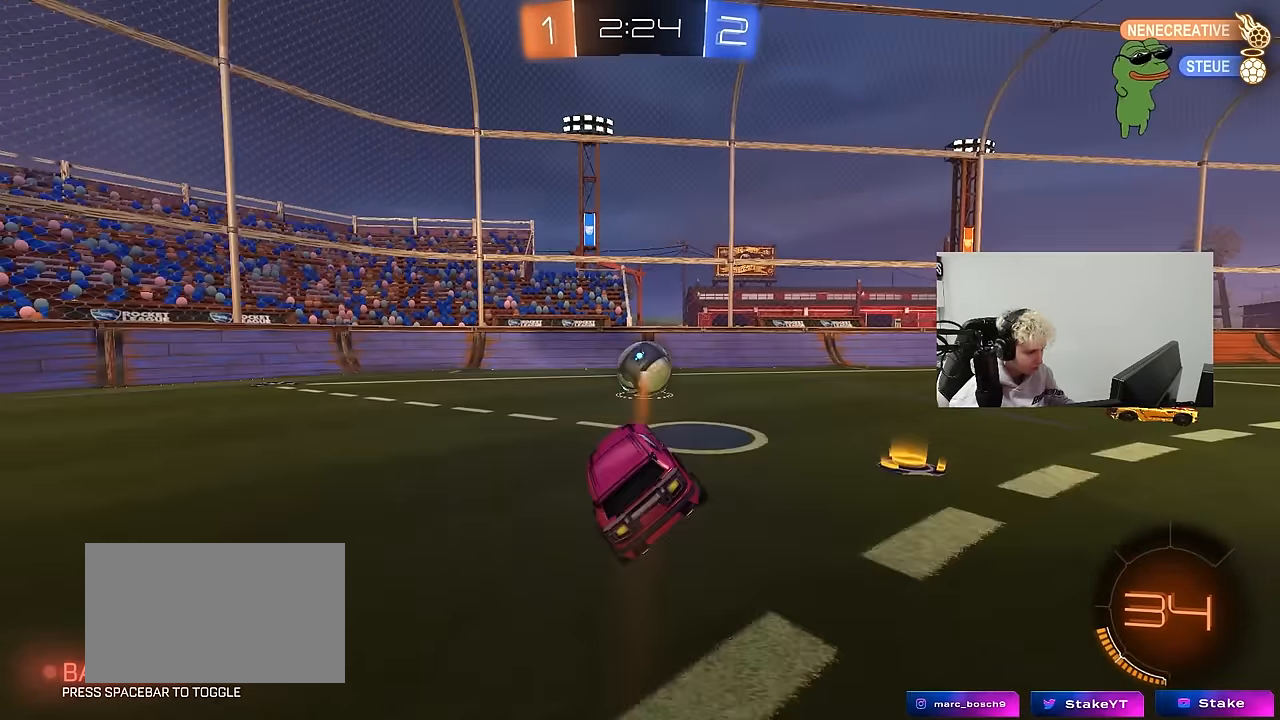
{"keys": ["w"], "mouse": ["left"], "events": [[183, "mouse_left", "down"], [183, "w", "down"]]}
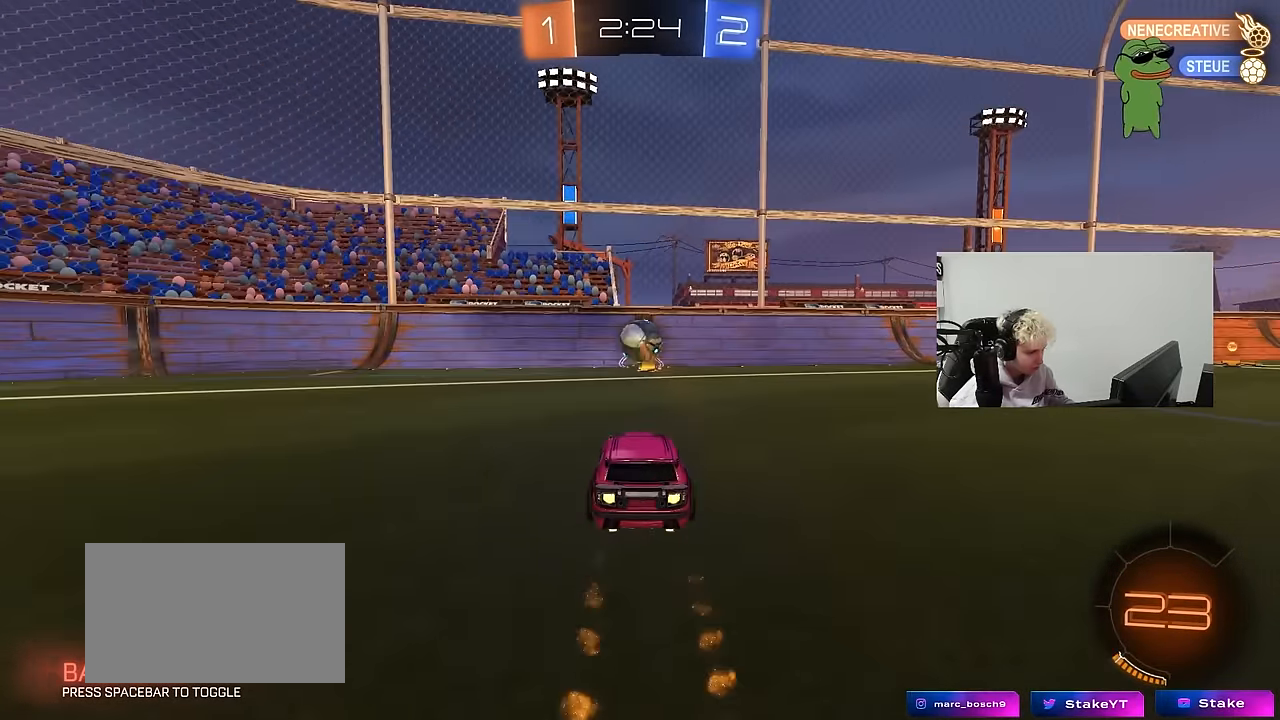
{"keys": ["w"], "mouse": [], "events": [[100, "d", "down"], [200, "d", "up"], [250, "mouse_left", "up"]]}
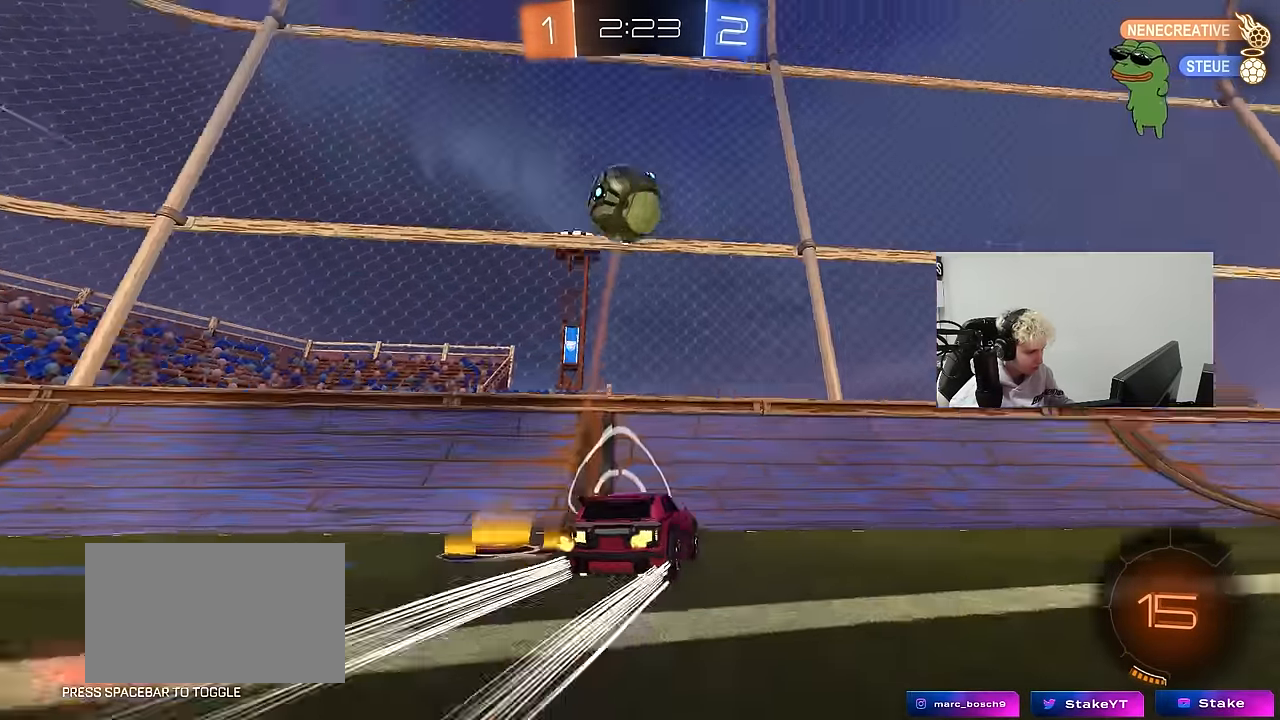
{"keys": ["w"], "mouse": [], "events": [[217, "a", "down"], [450, "a", "up"]]}
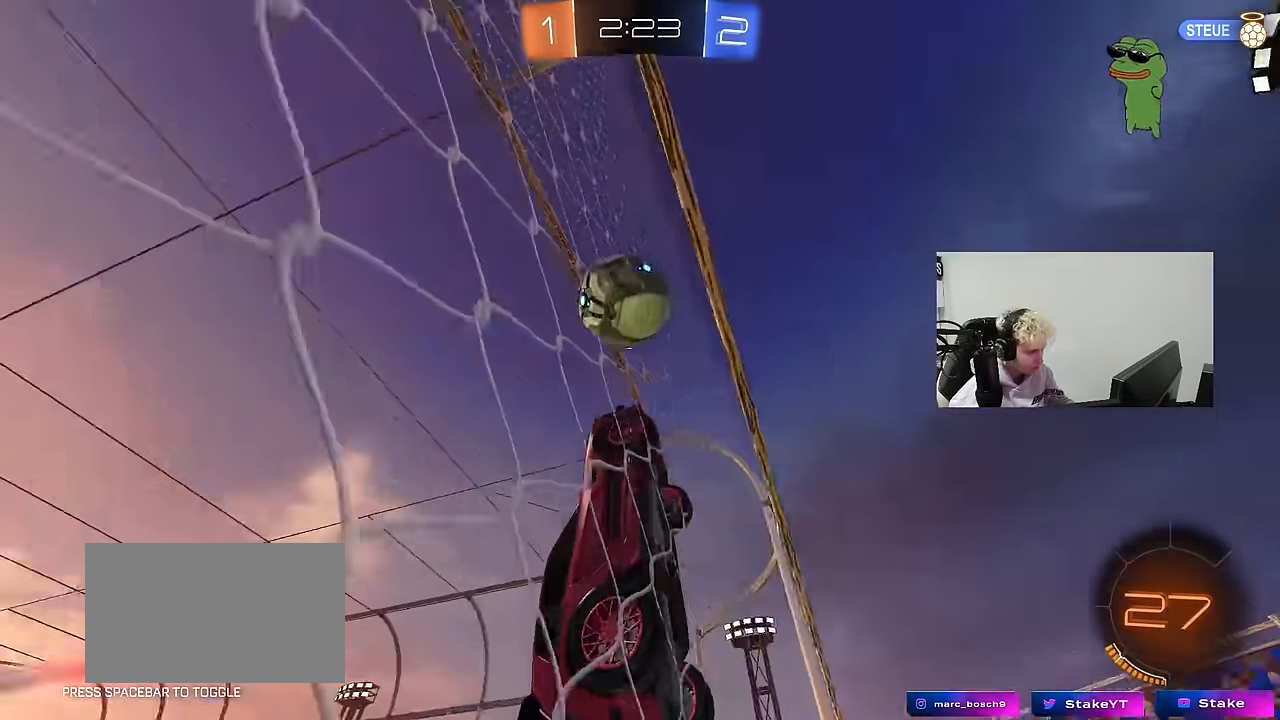
{"keys": [], "mouse": [], "events": [[83, "d", "down"], [183, "d", "up"], [283, "a", "down"], [367, "a", "up"], [467, "w", "up"]]}
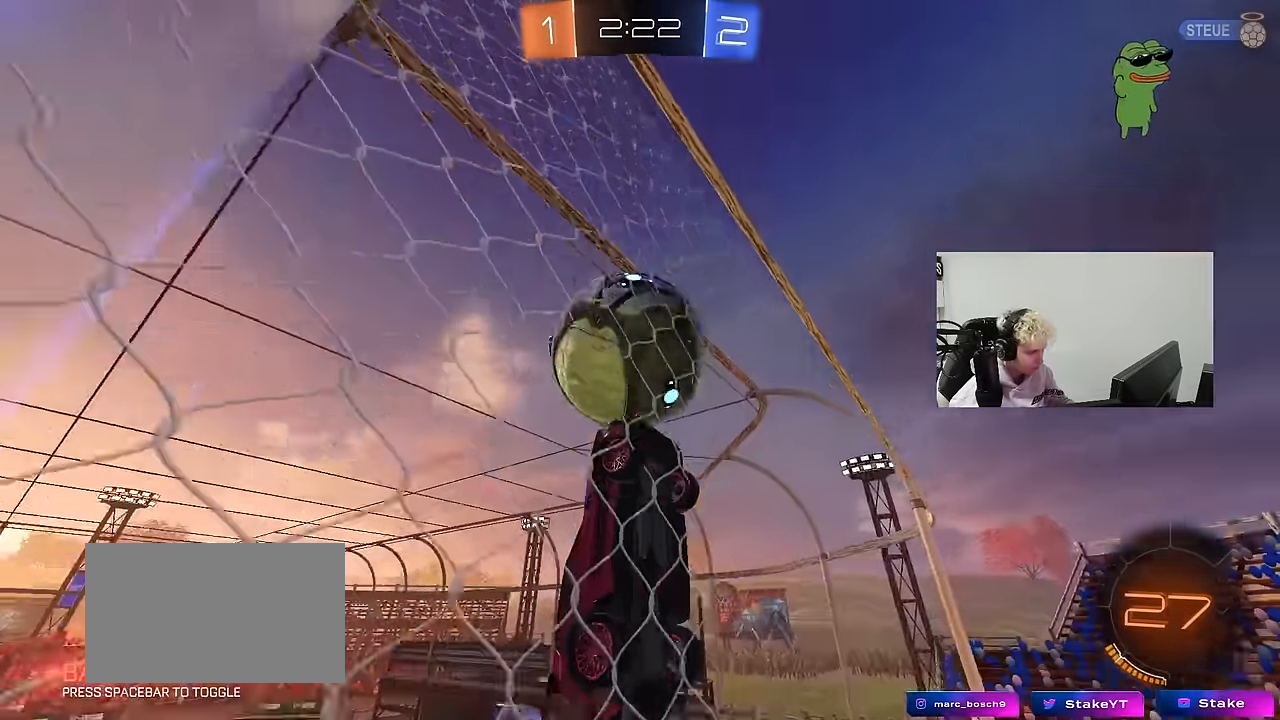
{"keys": ["a", "s", "shift"], "mouse": ["left"], "events": [[50, "a", "down"], [150, "a", "up"], [150, "mouse_right", "down"], [150, "s", "down"], [200, "d", "down"], [283, "mouse_left", "down"], [383, "a", "down"], [383, "d", "up"], [383, "mouse_right", "up"], [483, "shift", "down"]]}
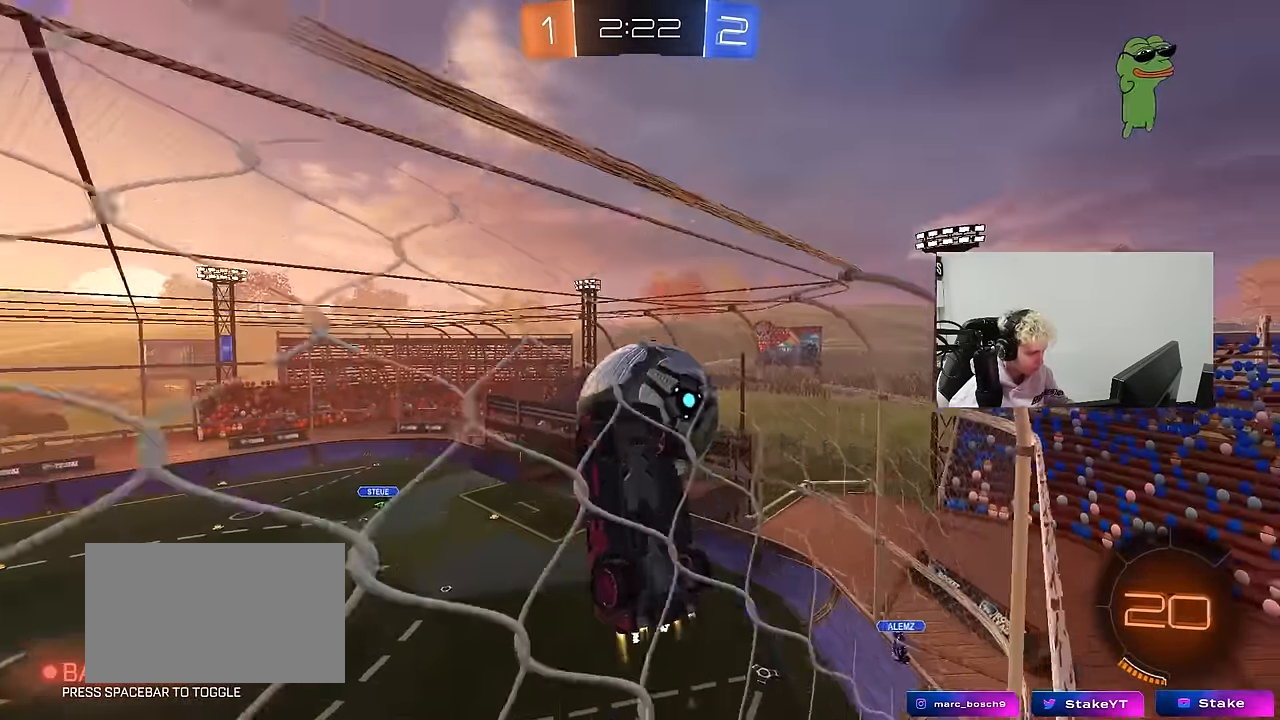
{"keys": [], "mouse": [], "events": [[33, "s", "up"], [67, "s", "down"], [67, "shift", "up"], [167, "s", "up"], [217, "a", "up"], [267, "mouse_left", "up"]]}
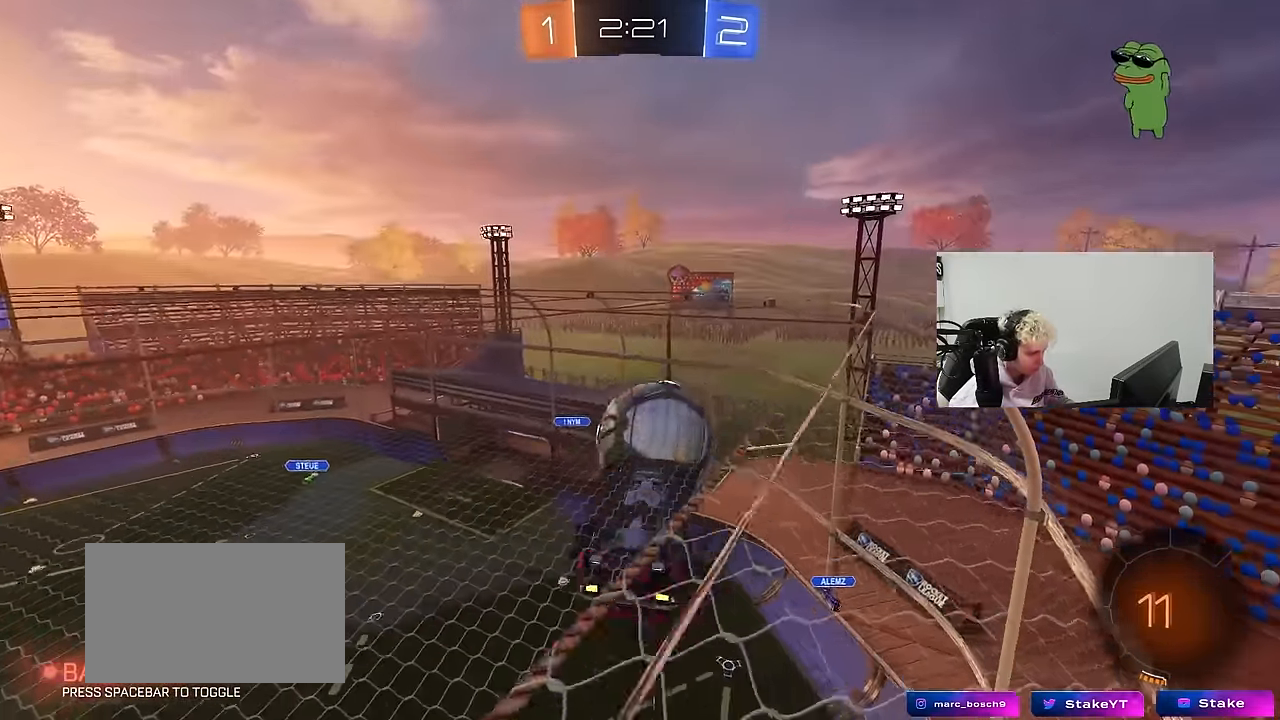
{"keys": ["d", "s"], "mouse": [], "events": [[33, "d", "down"], [133, "d", "up"], [233, "d", "down"], [367, "s", "down"]]}
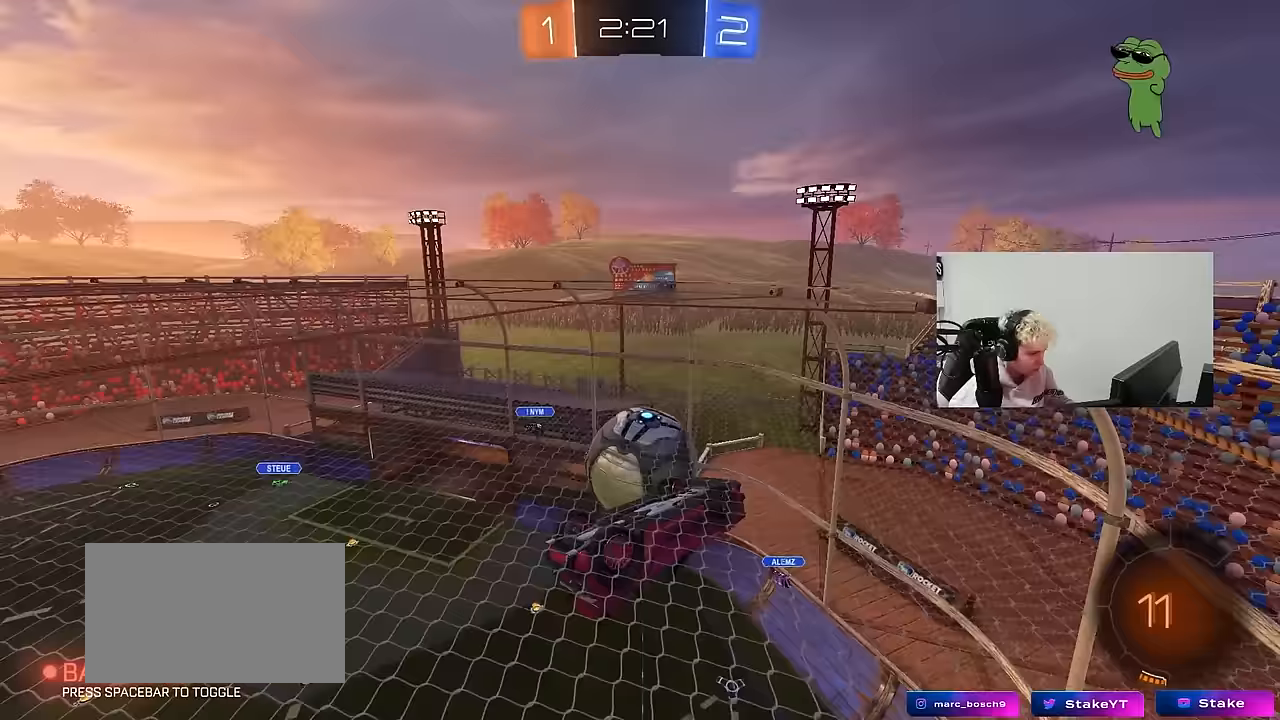
{"keys": ["a", "s"], "mouse": ["left"], "events": [[150, "s", "up"], [200, "shift", "down"], [333, "mouse_left", "down"], [383, "s", "down"], [383, "shift", "up"], [433, "a", "down"], [433, "d", "up"]]}
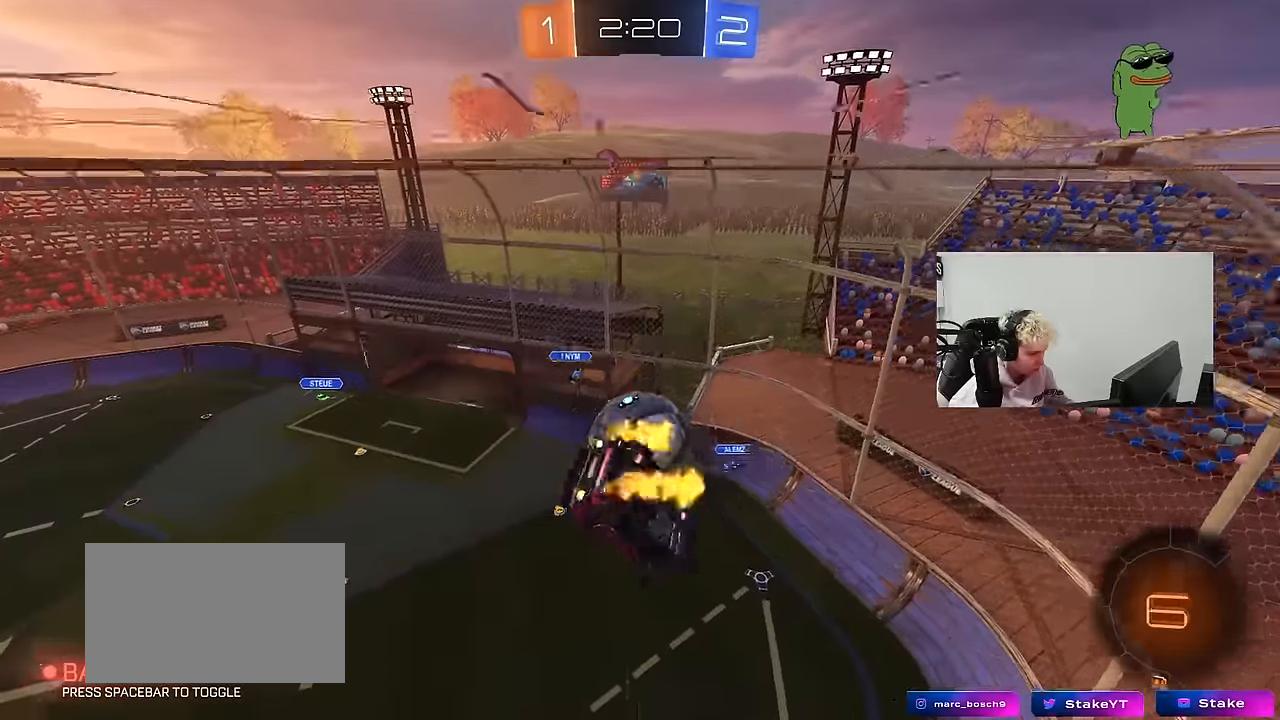
{"keys": ["d", "s", "shift"], "mouse": [], "events": [[33, "a", "up"], [33, "s", "up"], [67, "d", "down"], [117, "w", "down"], [167, "d", "up"], [267, "w", "up"], [350, "d", "down"], [350, "mouse_left", "up"], [350, "s", "down"], [400, "shift", "down"]]}
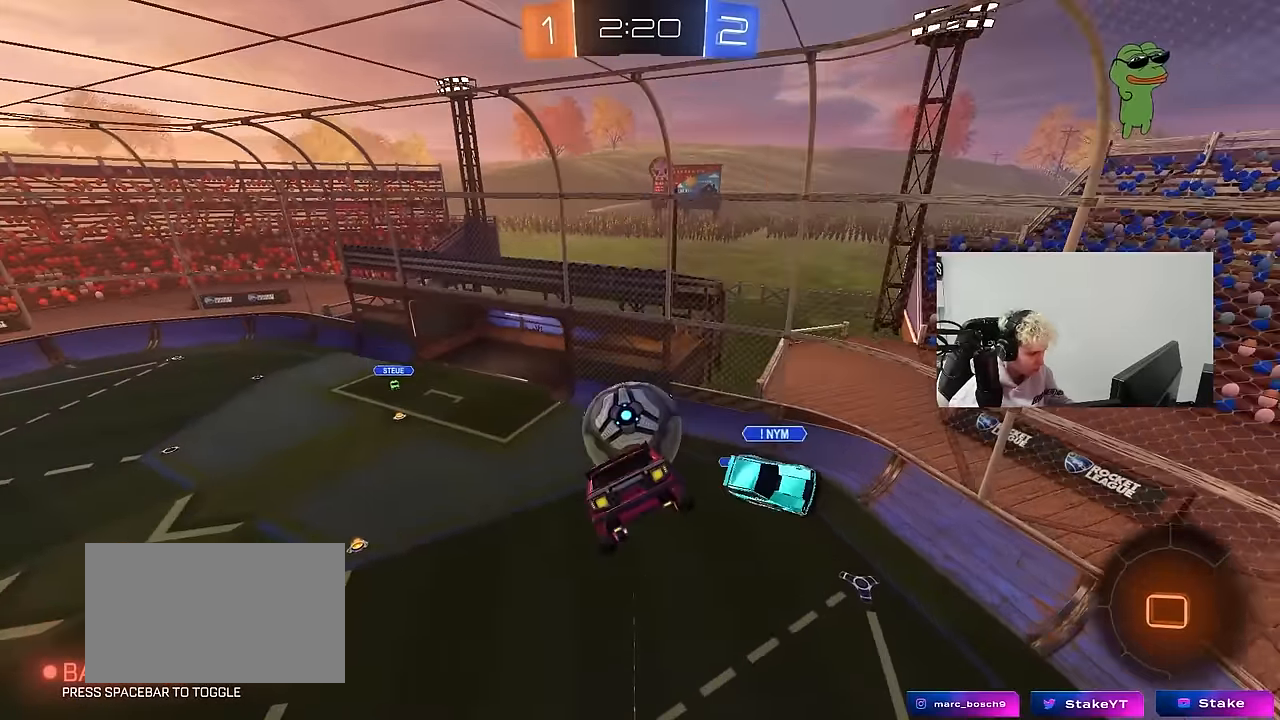
{"keys": ["a", "w"], "mouse": [], "events": [[83, "a", "down"], [83, "d", "up"], [83, "shift", "up"], [133, "s", "up"], [283, "shift", "down"], [367, "shift", "up"], [367, "w", "down"]]}
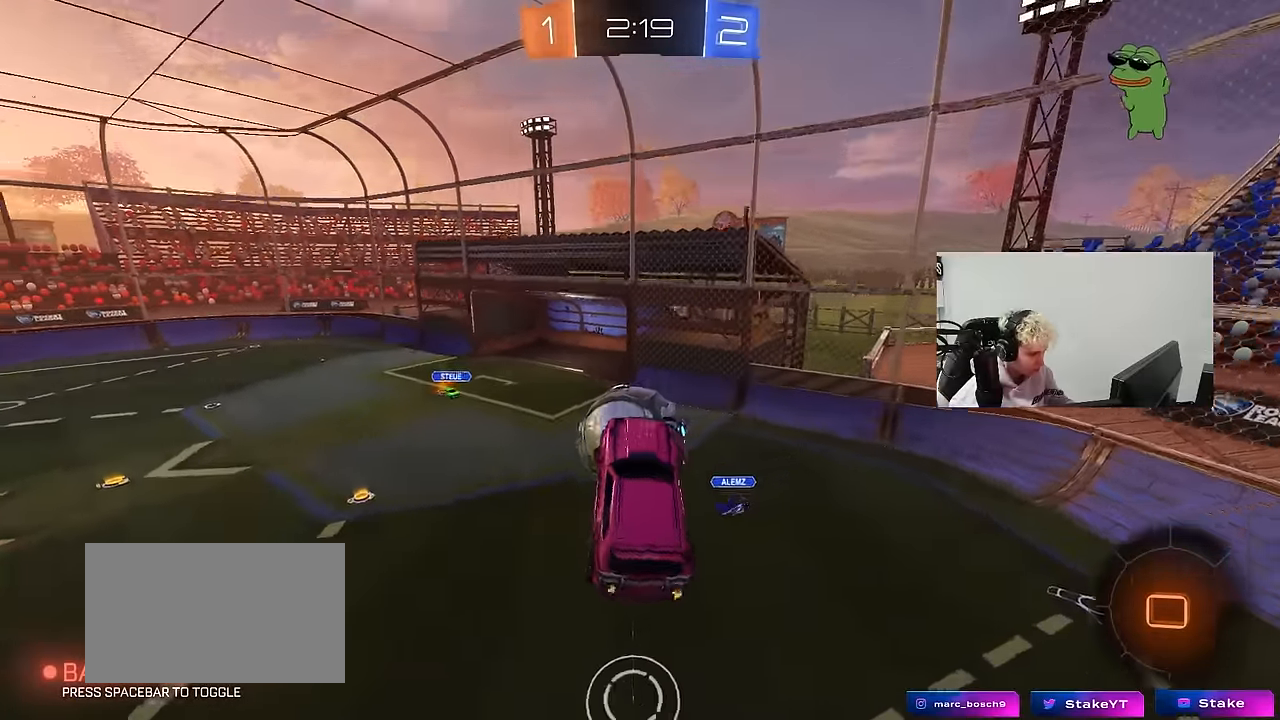
{"keys": ["a", "s", "shift"], "mouse": [], "events": [[17, "a", "up"], [17, "d", "down"], [50, "mouse_left", "down"], [50, "w", "up"], [100, "w", "down"], [150, "a", "down"], [150, "d", "up"], [150, "mouse_right", "down"], [150, "shift", "down"], [250, "s", "down"], [300, "mouse_left", "up"], [300, "mouse_right", "up"], [300, "w", "up"], [333, "s", "up"], [383, "s", "down"]]}
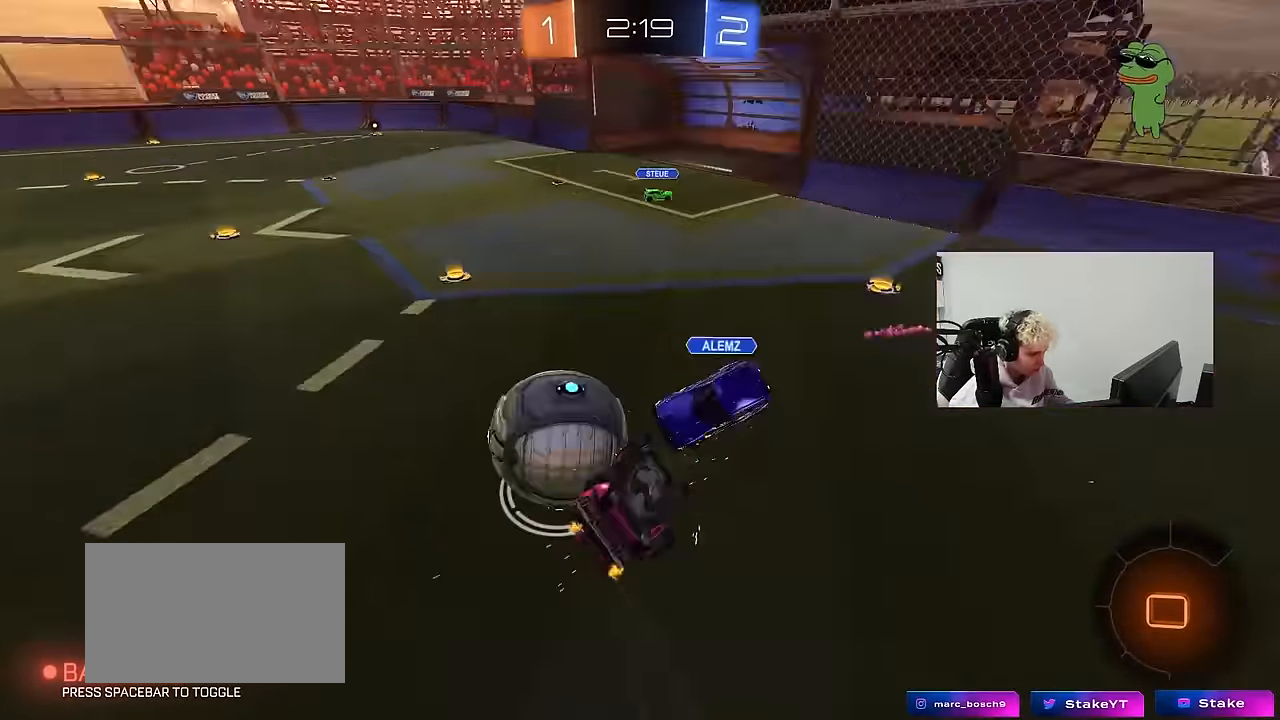
{"keys": ["a", "s"], "mouse": [], "events": [[217, "s", "up"], [450, "s", "down"], [450, "shift", "up"]]}
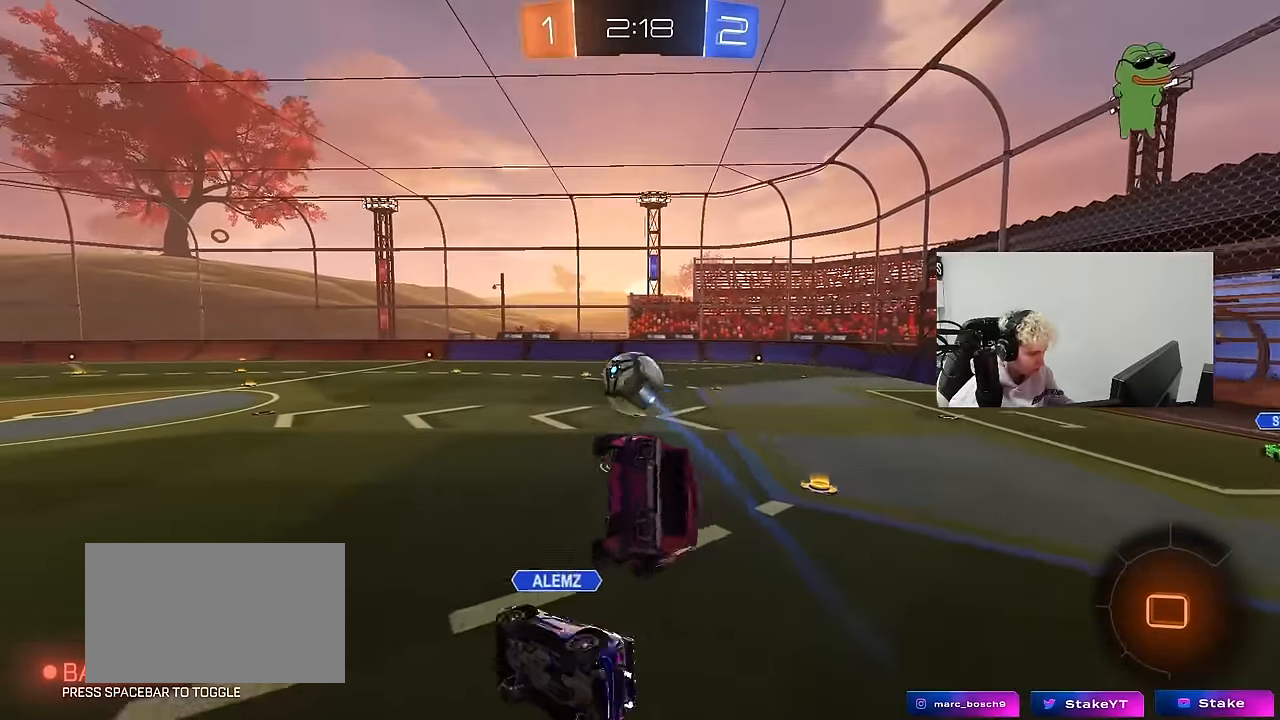
{"keys": ["a"], "mouse": [], "events": [[33, "shift", "down"], [183, "shift", "up"], [233, "a", "up"], [283, "a", "down"], [317, "s", "up"], [317, "space", "down"], [467, "space", "up"]]}